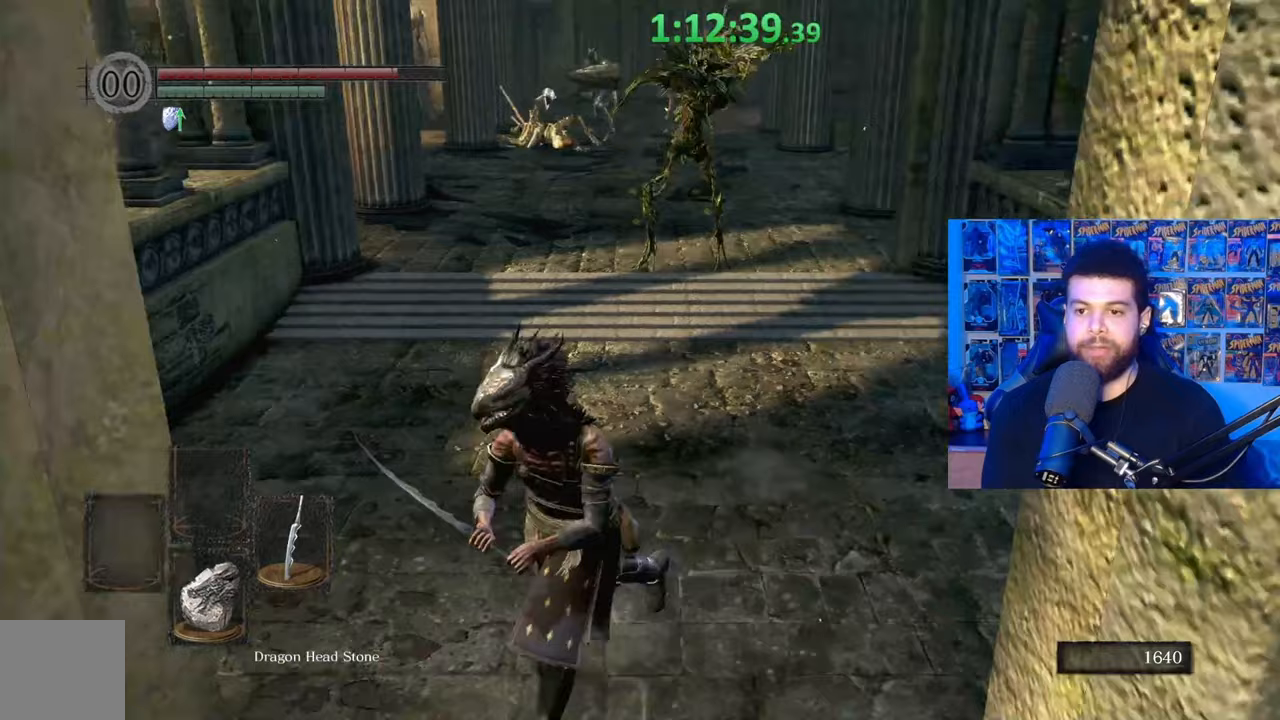
Gameplay with a controller (Xbox layout); each line is a JSON object with the inputs held at the frame after it. "events" lists button and stick changes between this image and that frame as [ms after this image, input, new state], when the widget could be followed in between. Not read: SHARE.
{"buttons": ["B"], "left_stick": "up-right", "right_stick": "center", "events": [[17, "right_stick", "center"], [117, "left_stick", "center"], [317, "left_stick", "down-right"], [417, "B", "down"], [467, "left_stick", "up-right"]]}
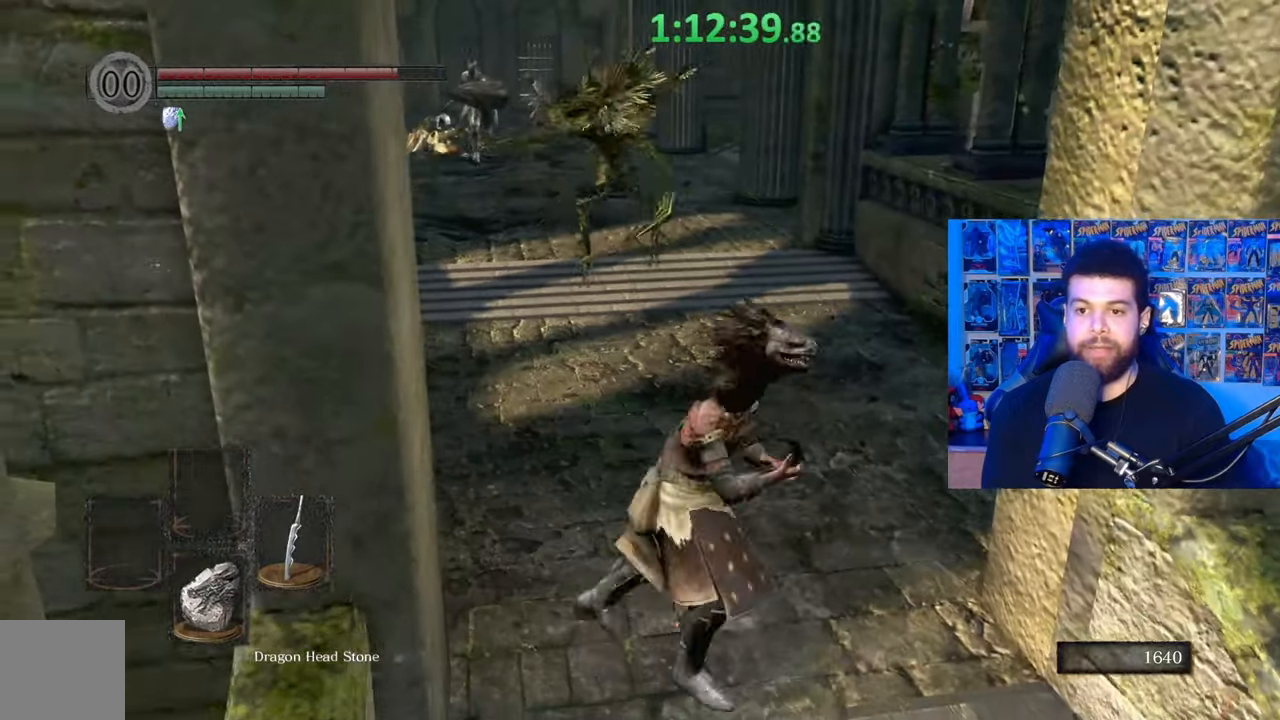
{"buttons": ["B"], "left_stick": "up", "right_stick": "center", "events": [[117, "left_stick", "up-left"], [200, "left_stick", "left"], [250, "right_stick", "down-left"], [367, "right_stick", "center"], [400, "left_stick", "up"]]}
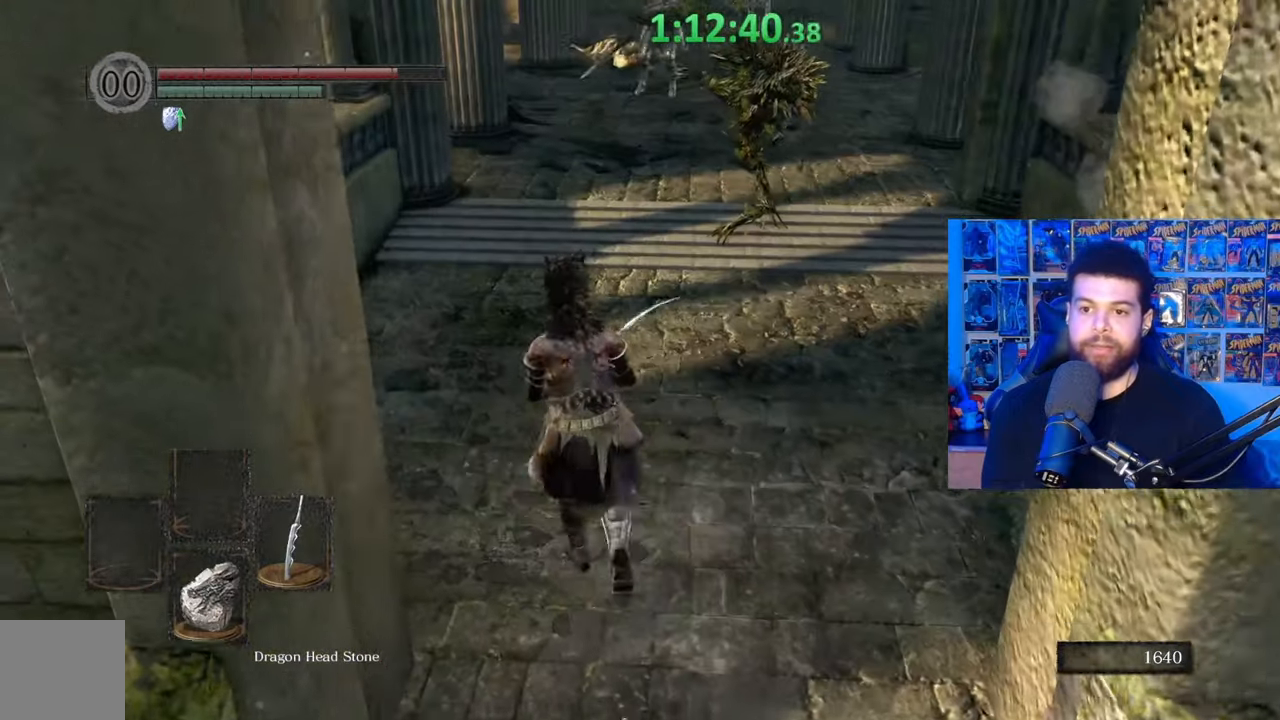
{"buttons": ["B"], "left_stick": "down", "right_stick": "center", "events": [[50, "left_stick", "up-right"], [367, "left_stick", "left"], [467, "left_stick", "down"]]}
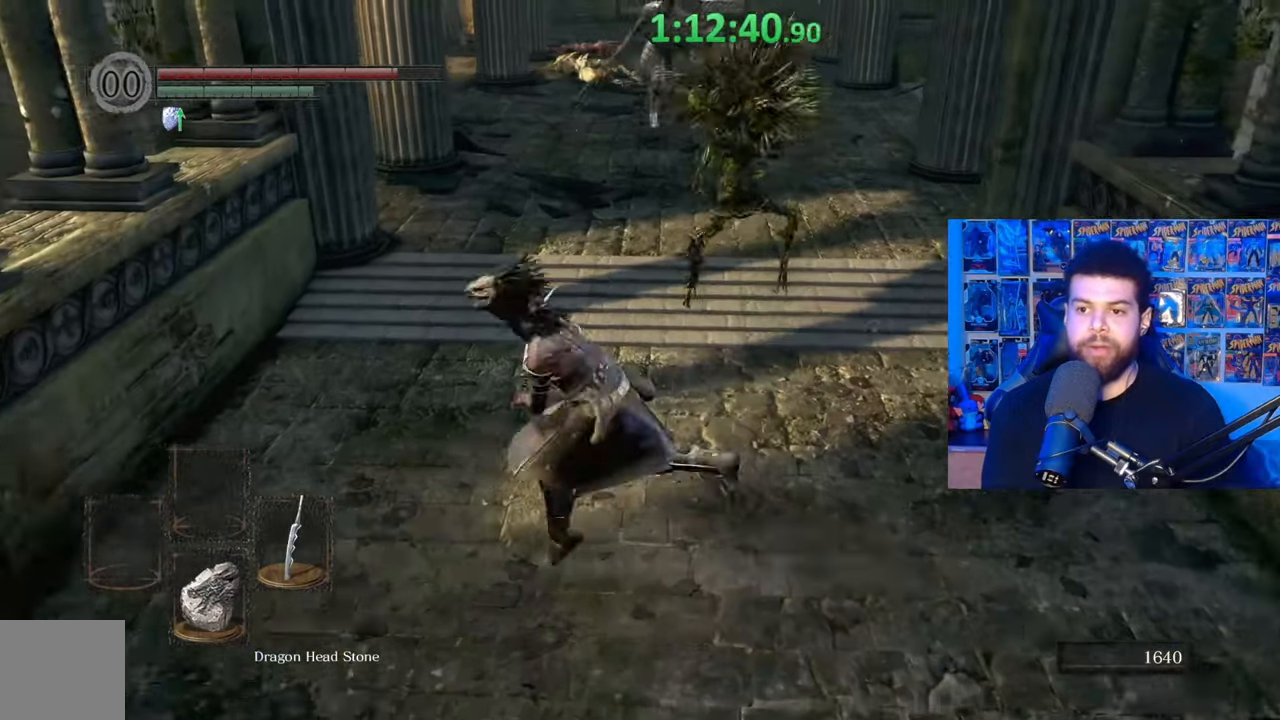
{"buttons": [], "left_stick": "down", "right_stick": "up-right", "events": [[350, "B", "up"], [467, "right_stick", "up-right"]]}
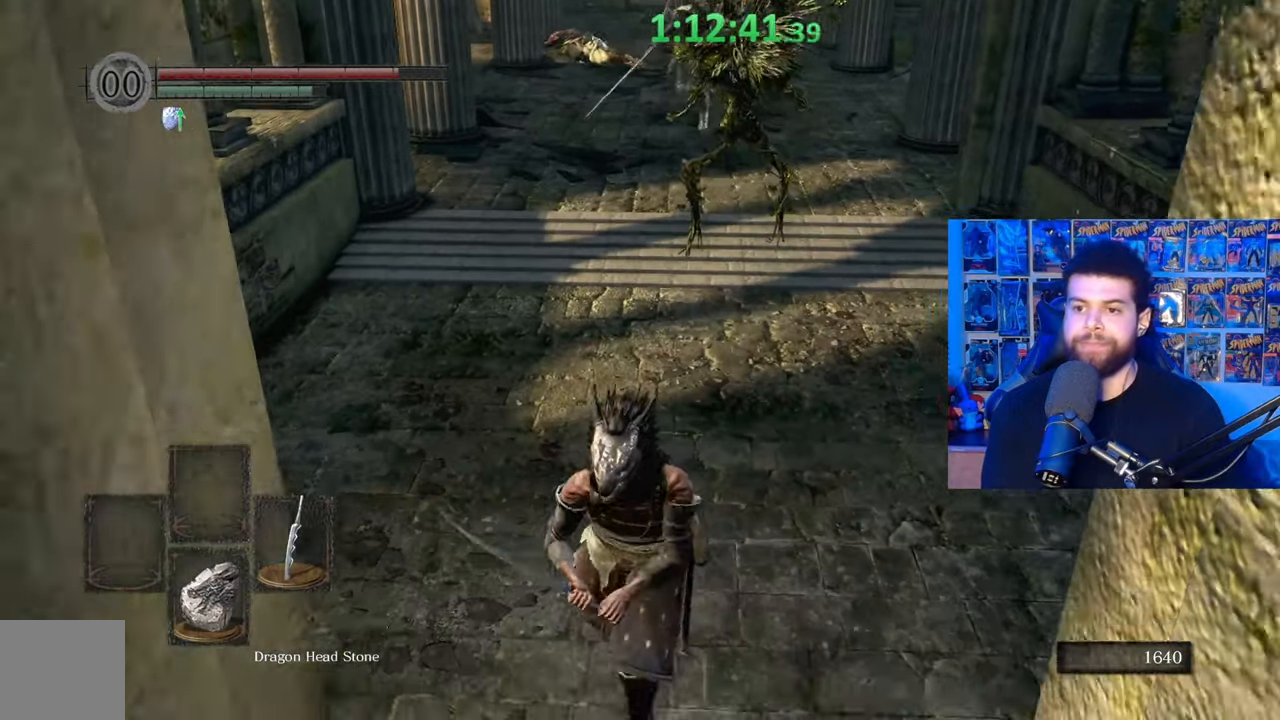
{"buttons": [], "left_stick": "down", "right_stick": "center", "events": [[17, "right_stick", "center"], [267, "left_stick", "center"], [417, "left_stick", "down"]]}
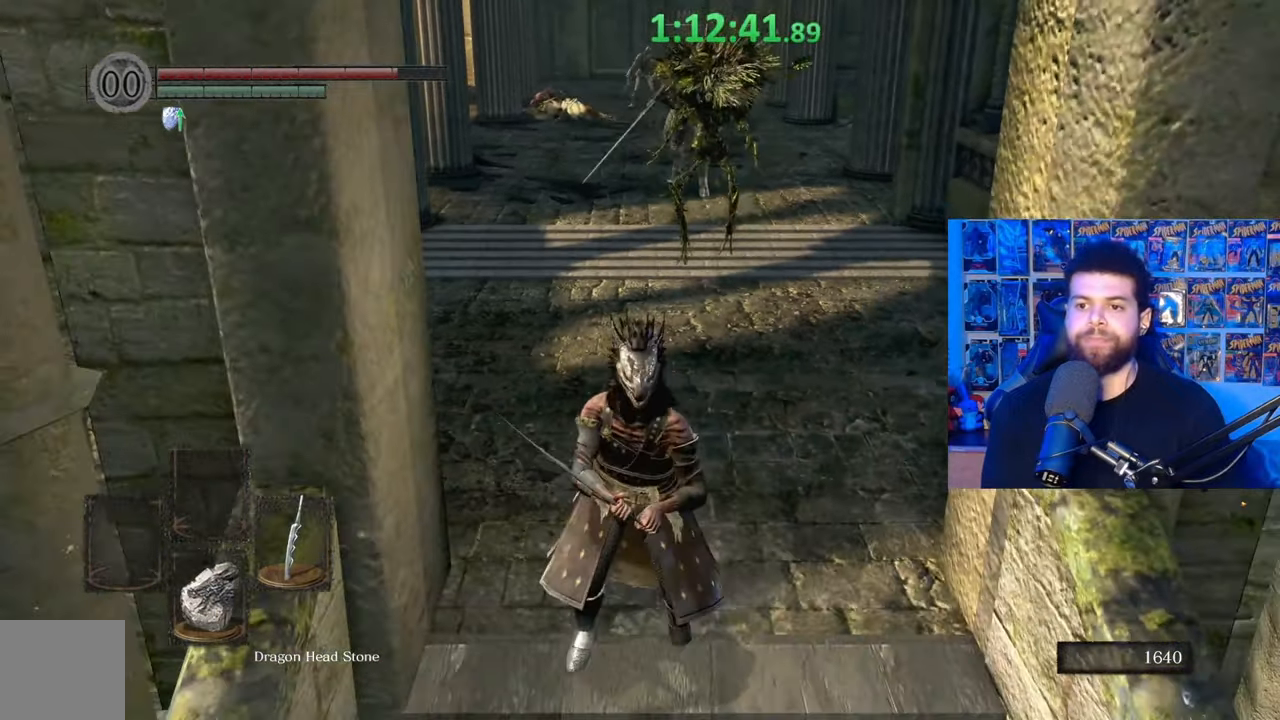
{"buttons": [], "left_stick": "center", "right_stick": "center", "events": [[217, "right_stick", "up-right"], [267, "left_stick", "left"], [267, "right_stick", "center"], [367, "left_stick", "center"]]}
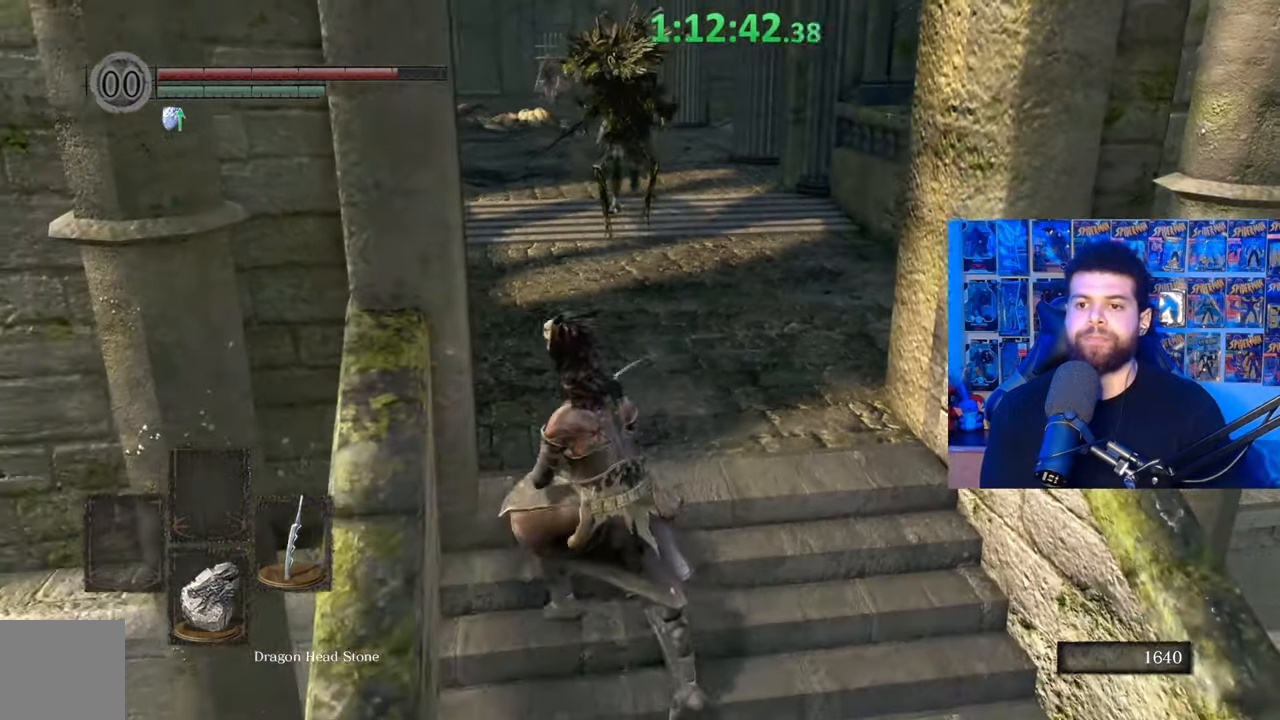
{"buttons": [], "left_stick": "down-right", "right_stick": "right", "events": [[67, "left_stick", "down"], [317, "right_stick", "up-right"], [417, "right_stick", "right"], [467, "left_stick", "down-right"]]}
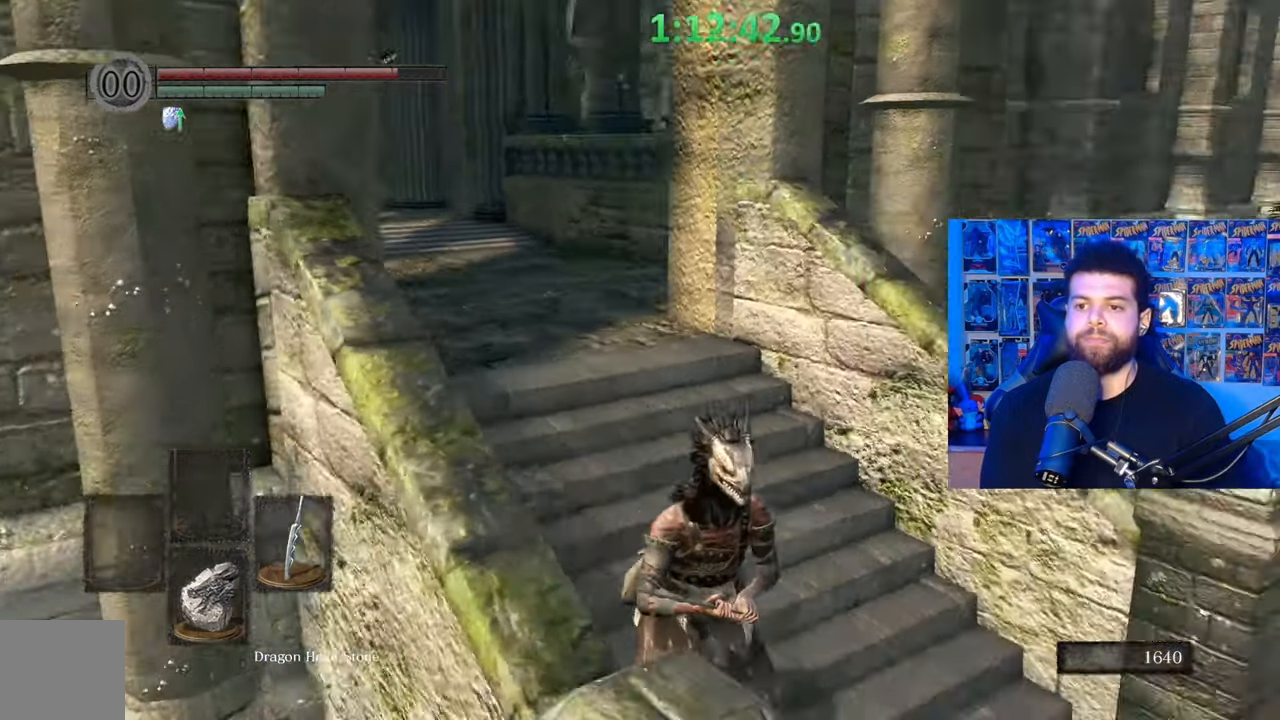
{"buttons": [], "left_stick": "down-right", "right_stick": "center", "events": [[117, "right_stick", "down-left"], [167, "left_stick", "right"], [267, "right_stick", "center"], [317, "left_stick", "up-right"], [467, "left_stick", "down-right"]]}
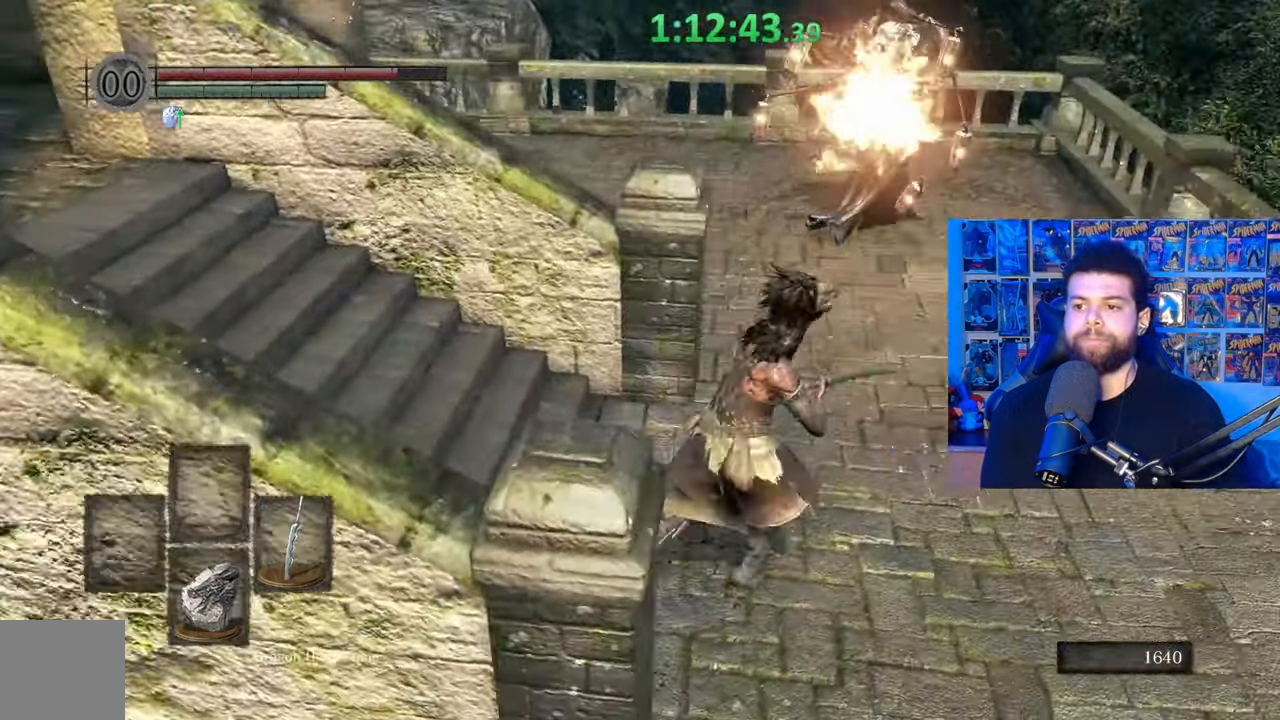
{"buttons": [], "left_stick": "left", "right_stick": "left", "events": [[117, "left_stick", "down"], [217, "B", "down"], [367, "B", "up"], [367, "left_stick", "down-left"], [467, "left_stick", "left"], [467, "right_stick", "left"]]}
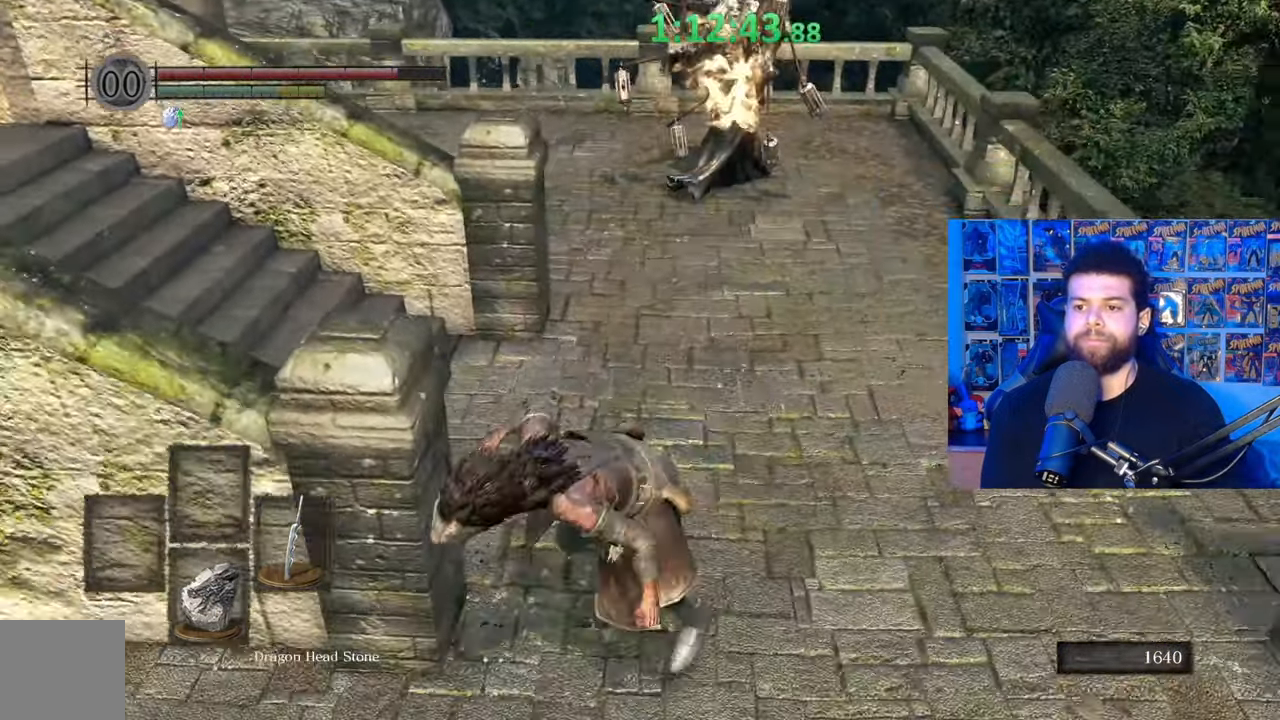
{"buttons": [], "left_stick": "up", "right_stick": "right", "events": [[150, "right_stick", "center"], [167, "left_stick", "center"], [267, "left_stick", "up"], [500, "right_stick", "right"]]}
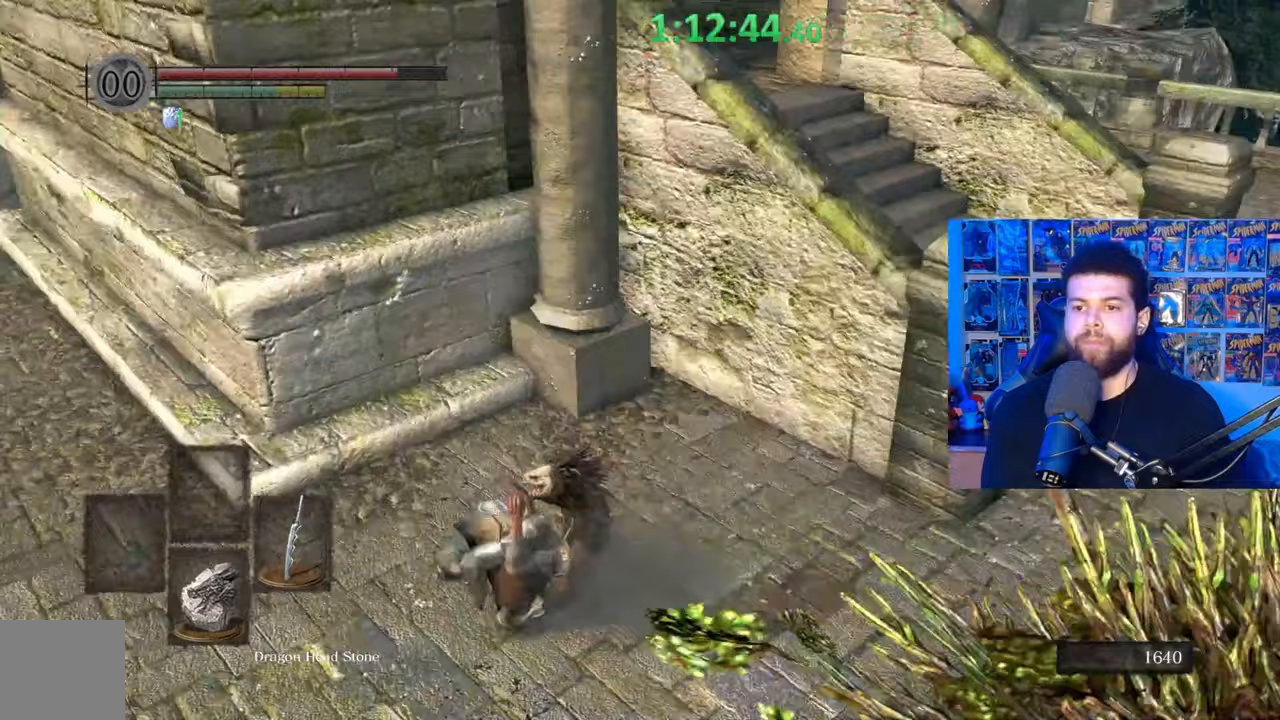
{"buttons": [], "left_stick": "down", "right_stick": "center", "events": [[67, "left_stick", "left"], [167, "left_stick", "down-left"], [417, "left_stick", "down"], [417, "right_stick", "center"]]}
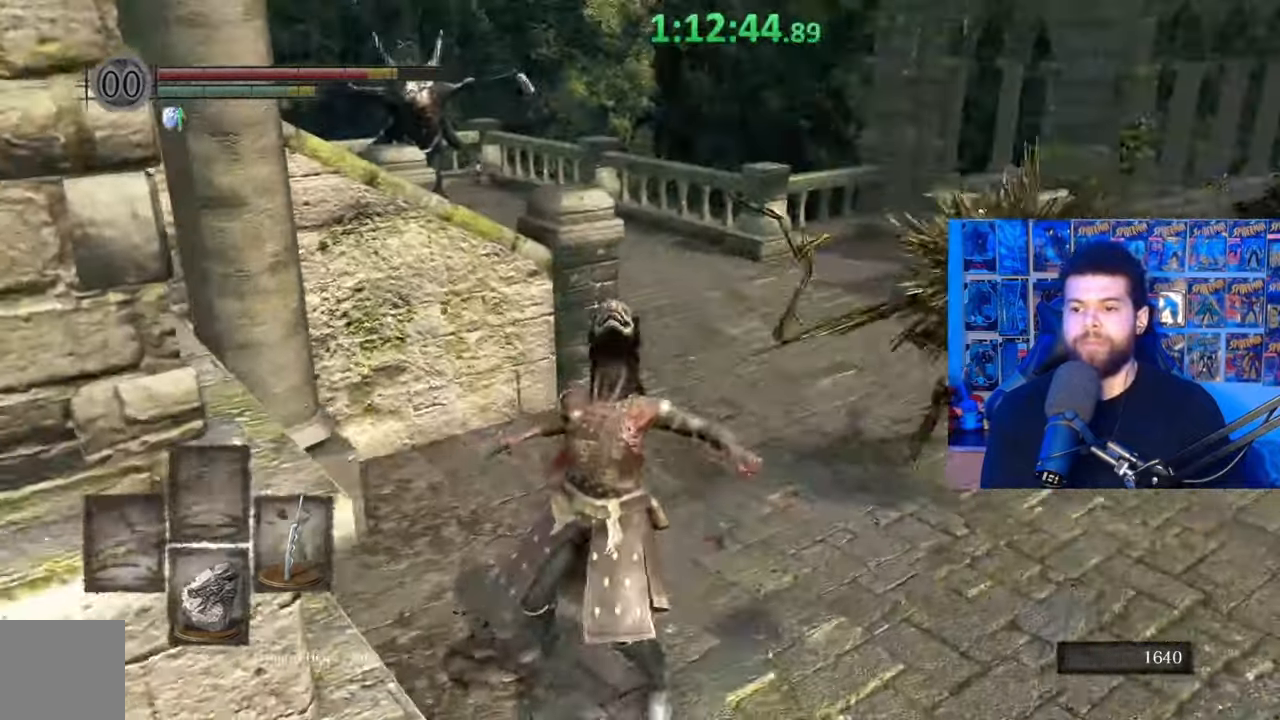
{"buttons": ["B"], "left_stick": "down-left", "right_stick": "center"}
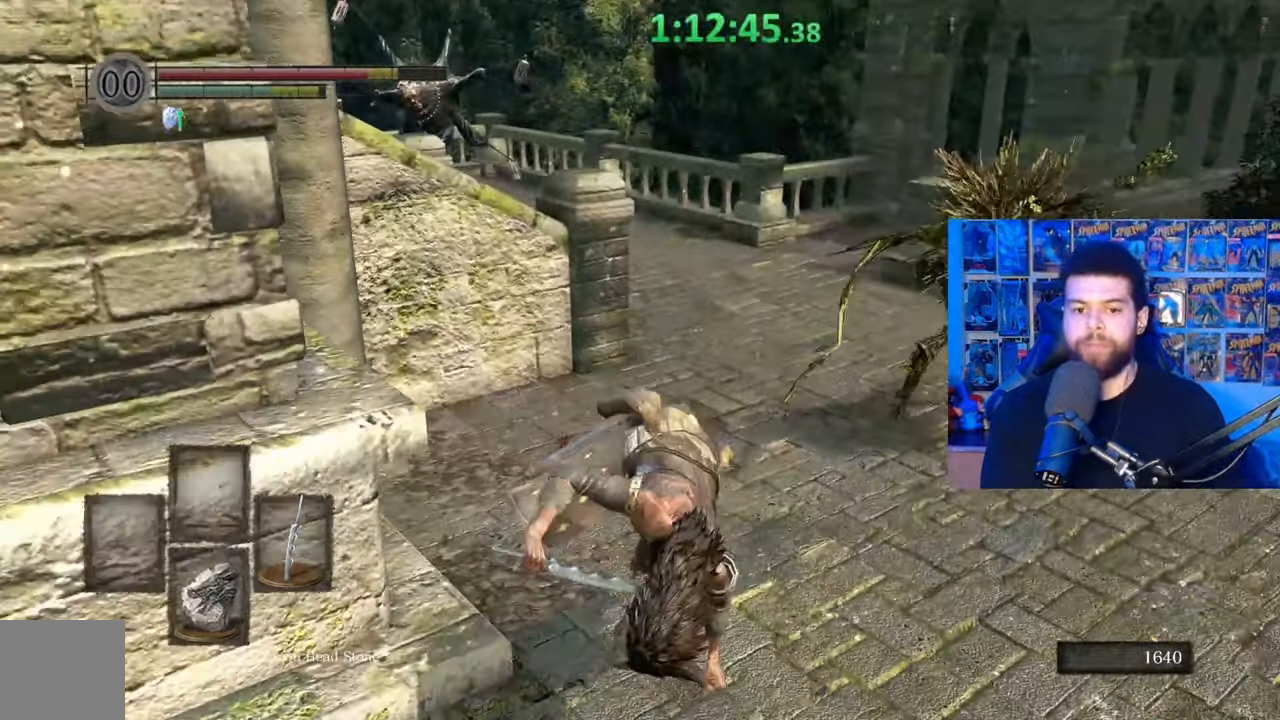
{"buttons": ["B"], "left_stick": "left", "right_stick": "center", "events": [[50, "B", "up"], [167, "left_stick", "center"], [200, "right_stick", "right"], [300, "left_stick", "left"], [300, "right_stick", "center"], [367, "B", "down"]]}
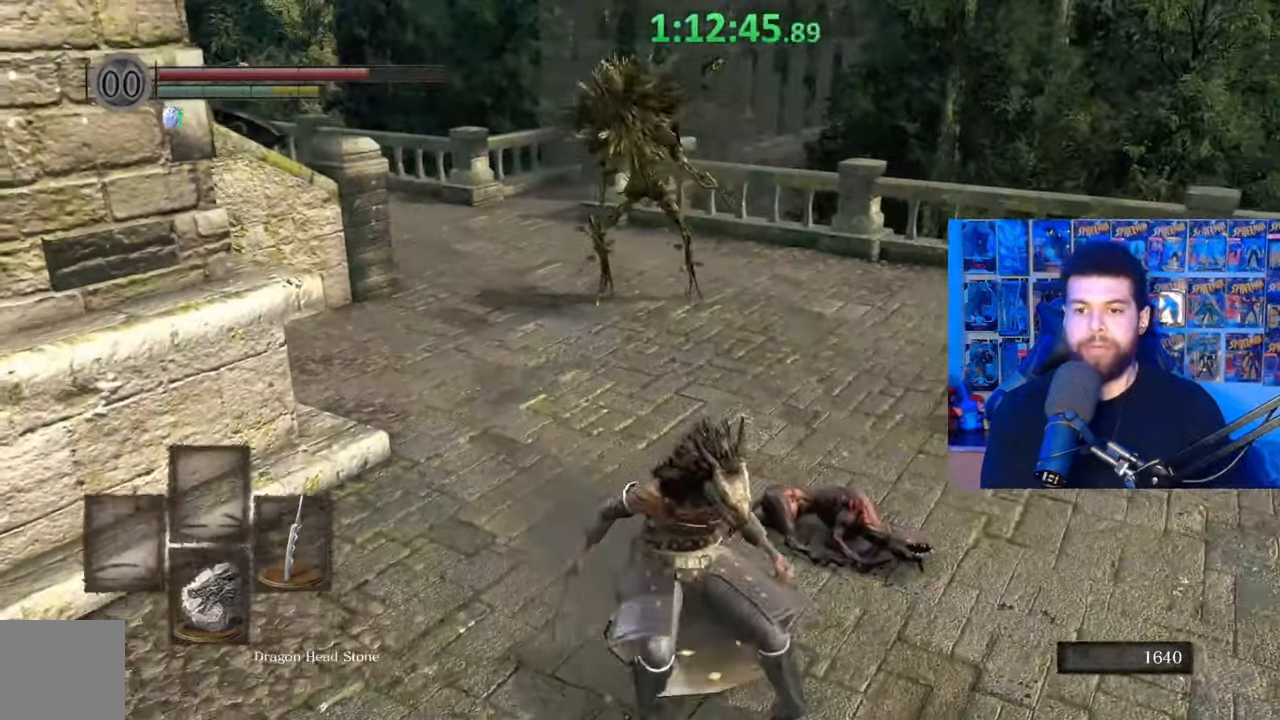
{"buttons": ["B"], "left_stick": "down-left", "right_stick": "center", "events": [[217, "right_stick", "left"], [350, "right_stick", "center"], [417, "left_stick", "down-left"]]}
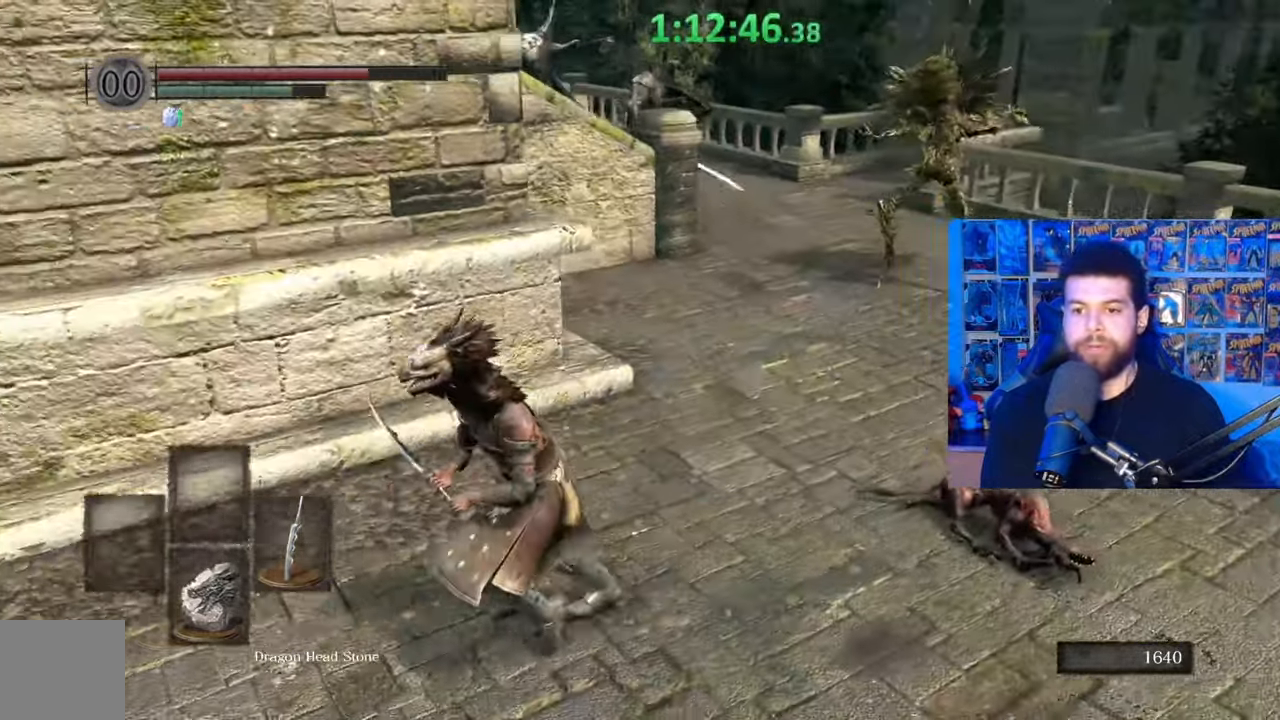
{"buttons": ["B"], "left_stick": "down-right", "right_stick": "center", "events": [[17, "B", "up"], [150, "right_stick", "right"], [267, "left_stick", "down"], [267, "right_stick", "center"], [350, "B", "down"], [417, "left_stick", "down-right"]]}
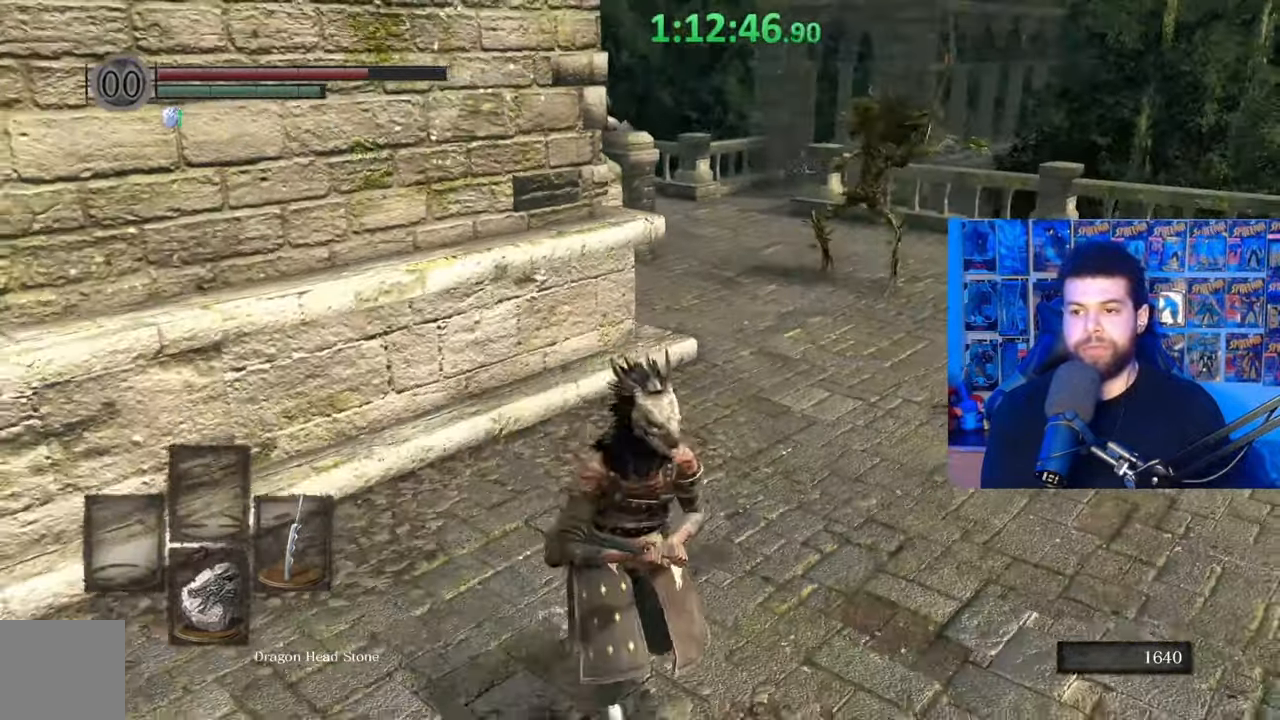
{"buttons": ["B"], "left_stick": "up-right", "right_stick": "center", "events": [[67, "left_stick", "right"], [167, "left_stick", "up-right"], [217, "right_stick", "down-left"], [317, "right_stick", "center"]]}
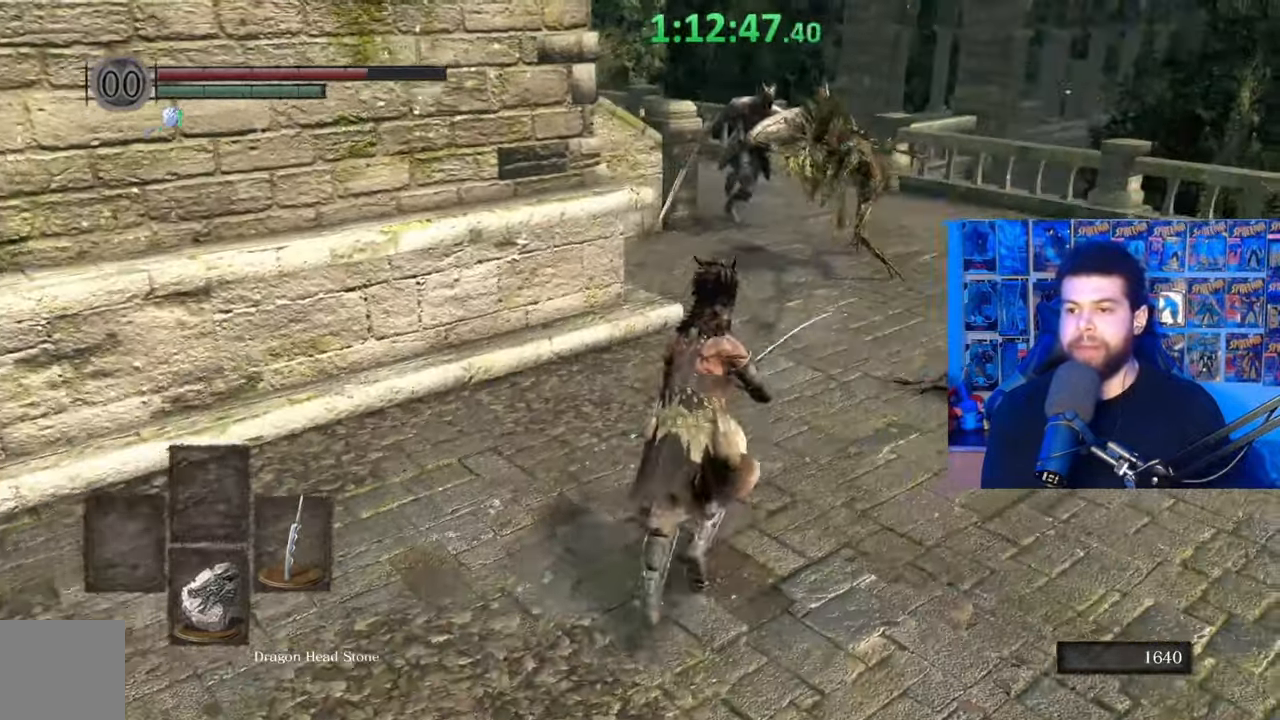
{"buttons": ["B"], "left_stick": "down-right", "right_stick": "right", "events": [[117, "left_stick", "up-left"], [200, "left_stick", "down-left"], [250, "left_stick", "down"], [317, "right_stick", "right"], [467, "left_stick", "down-right"]]}
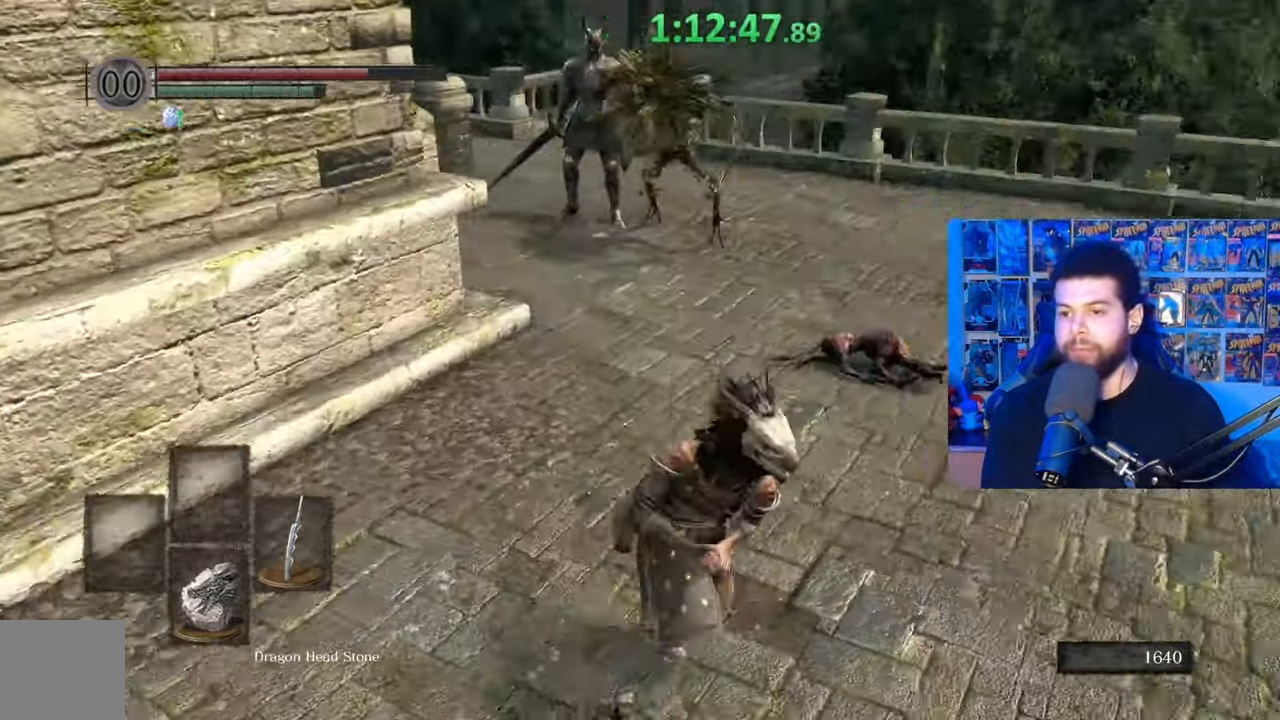
{"buttons": [], "left_stick": "up-right", "right_stick": "center", "events": [[17, "right_stick", "center"], [167, "left_stick", "up-right"], [300, "B", "up"]]}
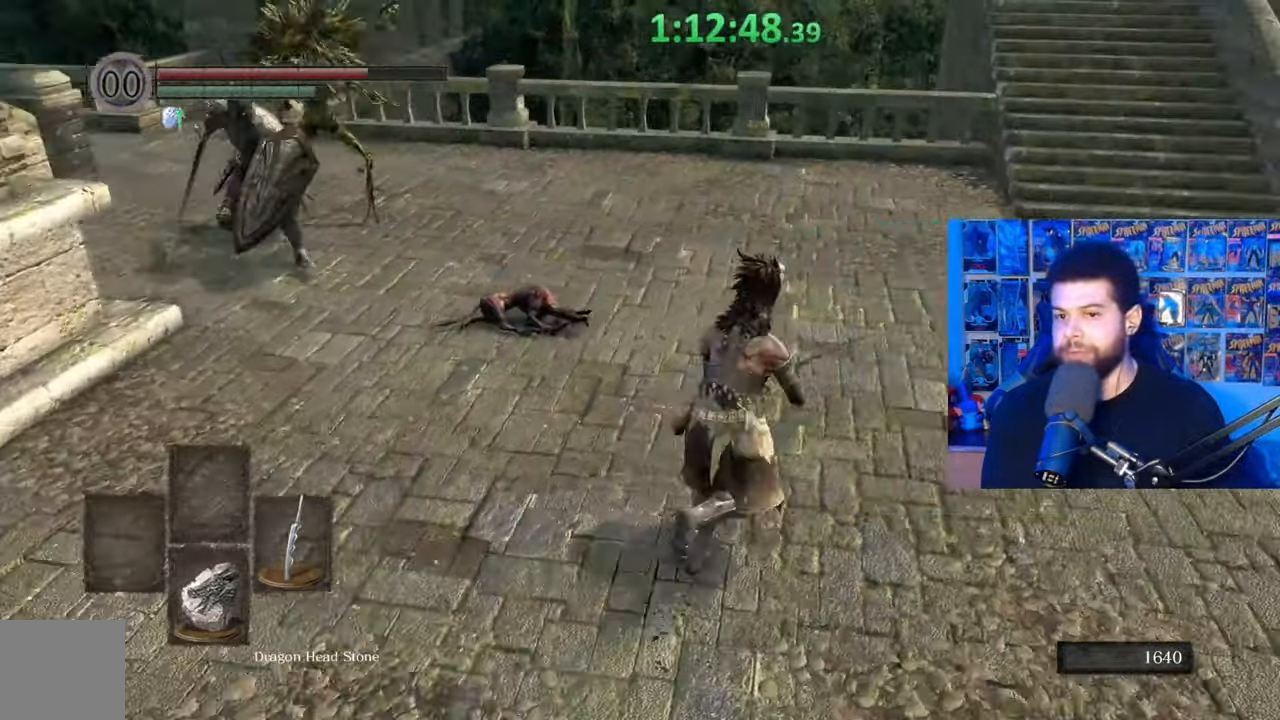
{"buttons": [], "left_stick": "right", "right_stick": "center", "events": [[17, "left_stick", "right"], [50, "right_stick", "left"], [167, "right_stick", "center"], [350, "B", "down"], [467, "B", "up"]]}
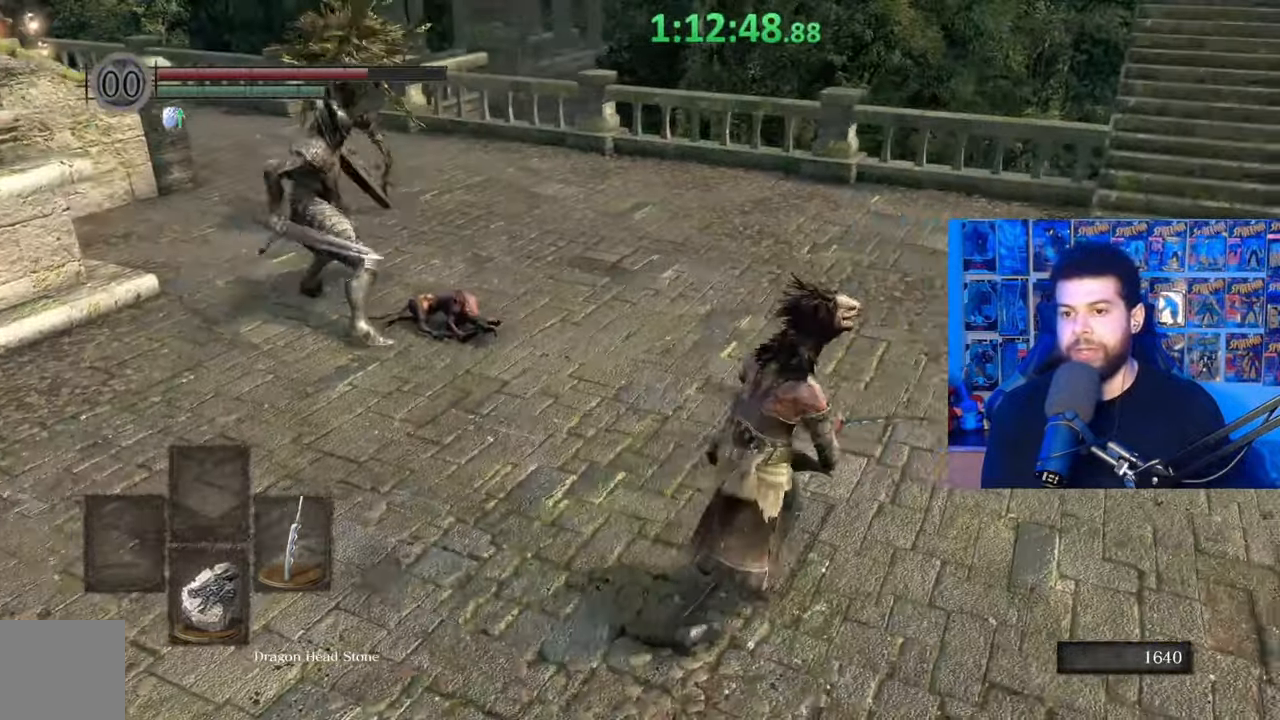
{"buttons": [], "left_stick": "right", "right_stick": "left", "events": [[117, "right_stick", "left"], [150, "left_stick", "center"], [400, "left_stick", "right"]]}
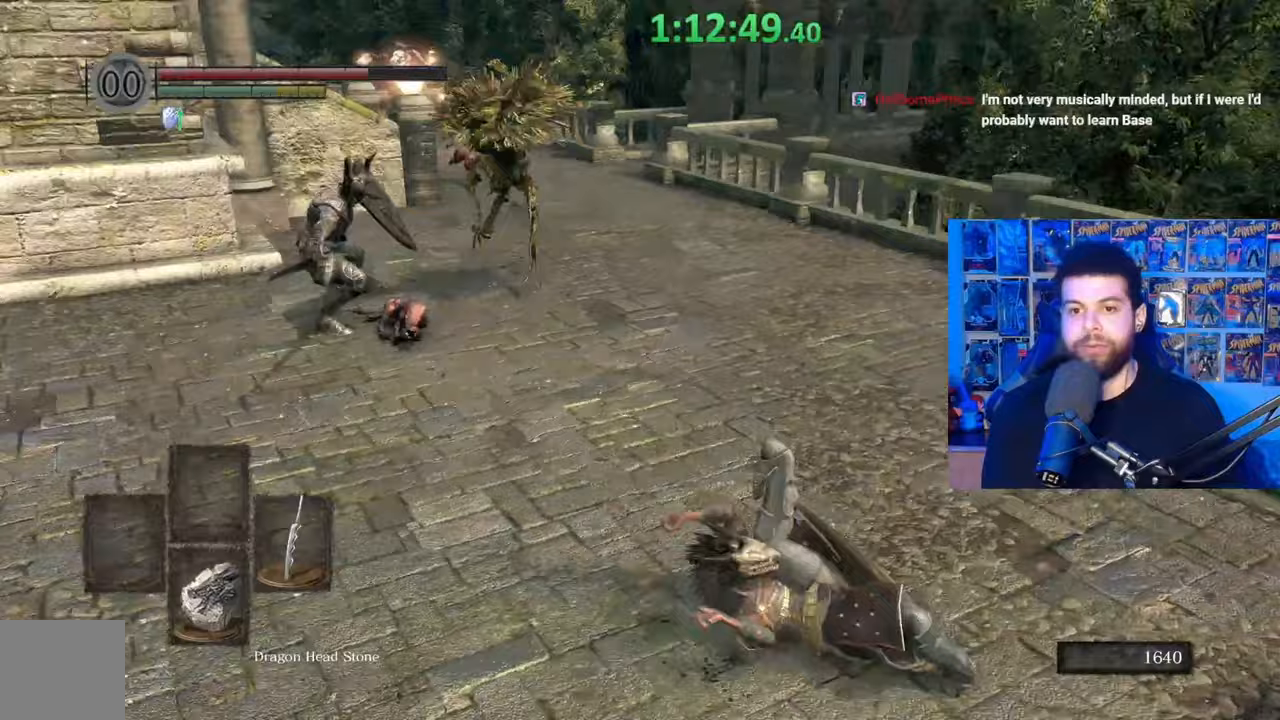
{"buttons": ["B"], "left_stick": "right", "right_stick": "down-right", "events": [[117, "right_stick", "center"], [200, "B", "down"], [417, "right_stick", "down-right"]]}
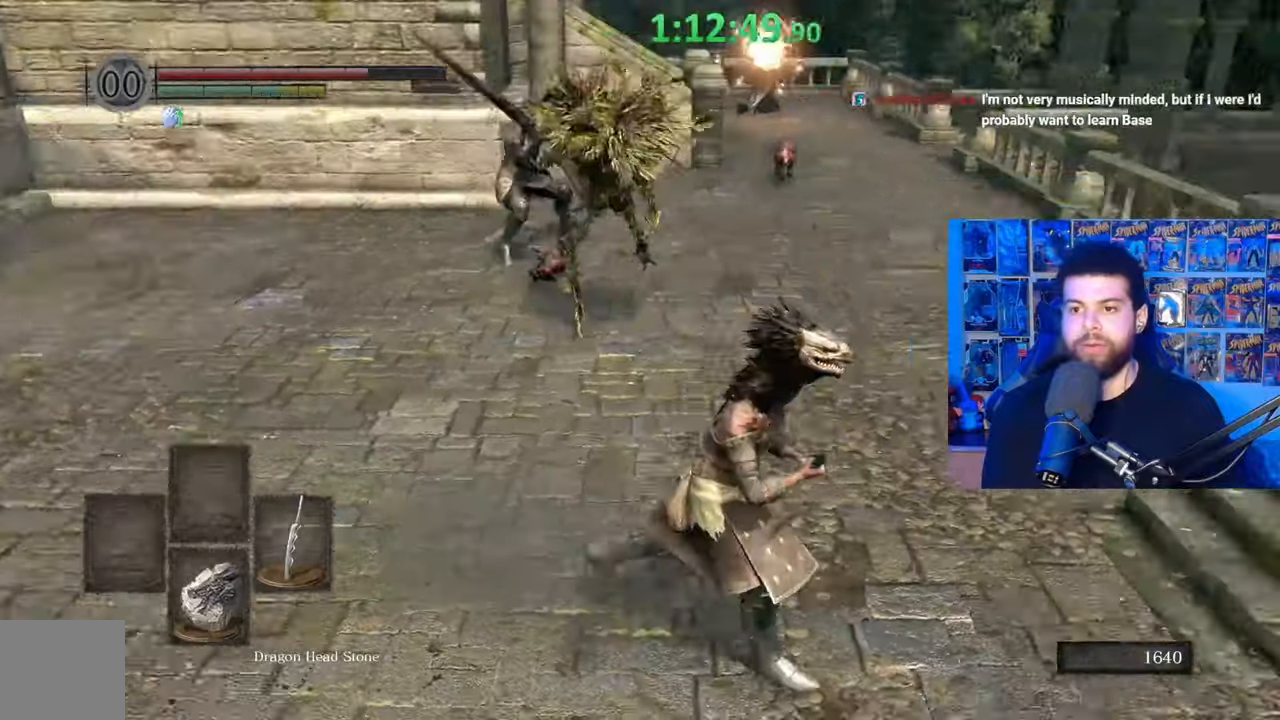
{"buttons": ["B"], "left_stick": "up", "right_stick": "center", "events": [[217, "left_stick", "up-right"], [267, "right_stick", "center"], [400, "left_stick", "up"]]}
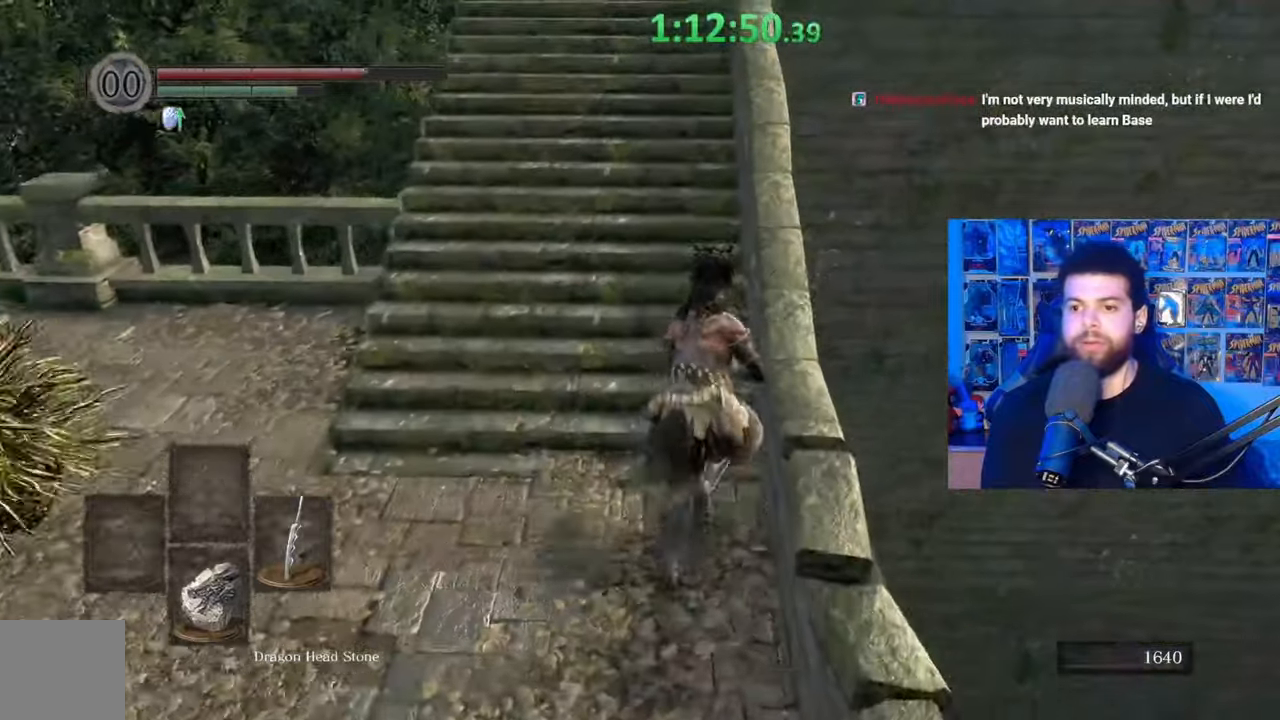
{"buttons": [], "left_stick": "up", "right_stick": "center", "events": [[50, "right_stick", "left"], [167, "right_stick", "center"], [300, "B", "up"], [367, "B", "down"], [467, "B", "up"]]}
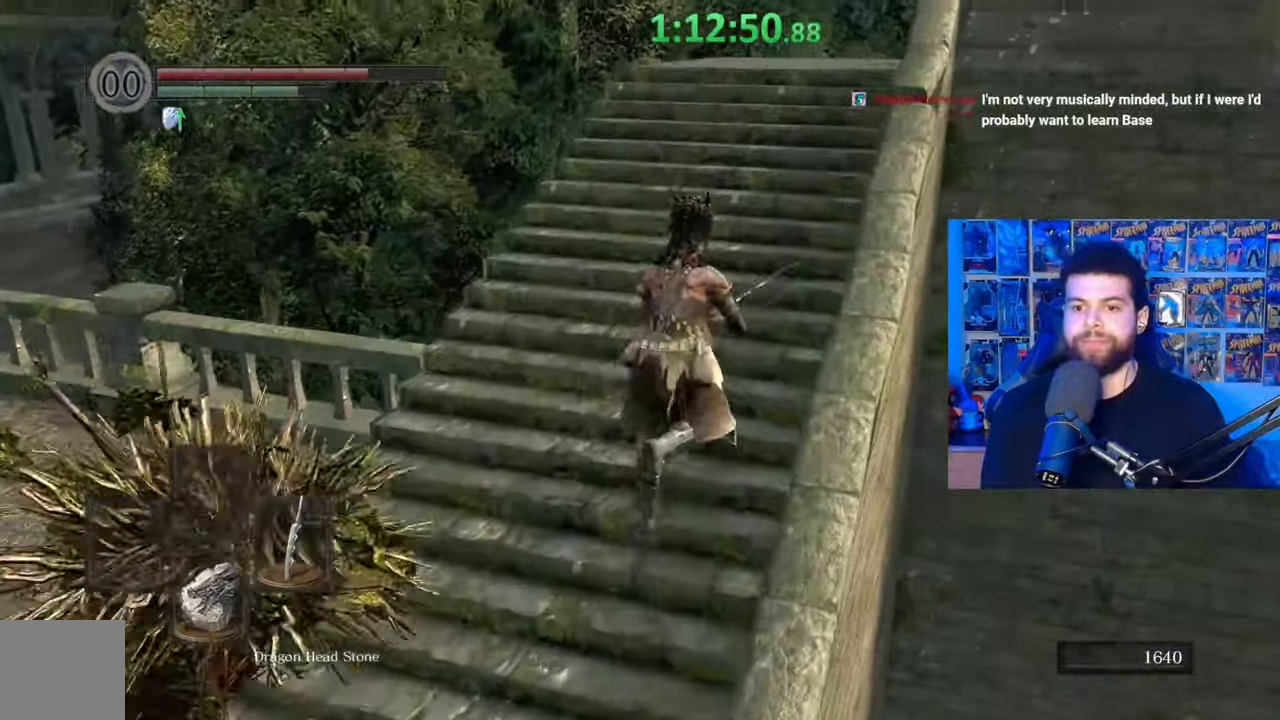
{"buttons": ["B"], "left_stick": "left", "right_stick": "down-right", "events": [[67, "right_stick", "right"], [117, "left_stick", "center"], [250, "right_stick", "center"], [300, "left_stick", "up-left"], [317, "B", "down"], [467, "right_stick", "down-right"], [500, "left_stick", "left"]]}
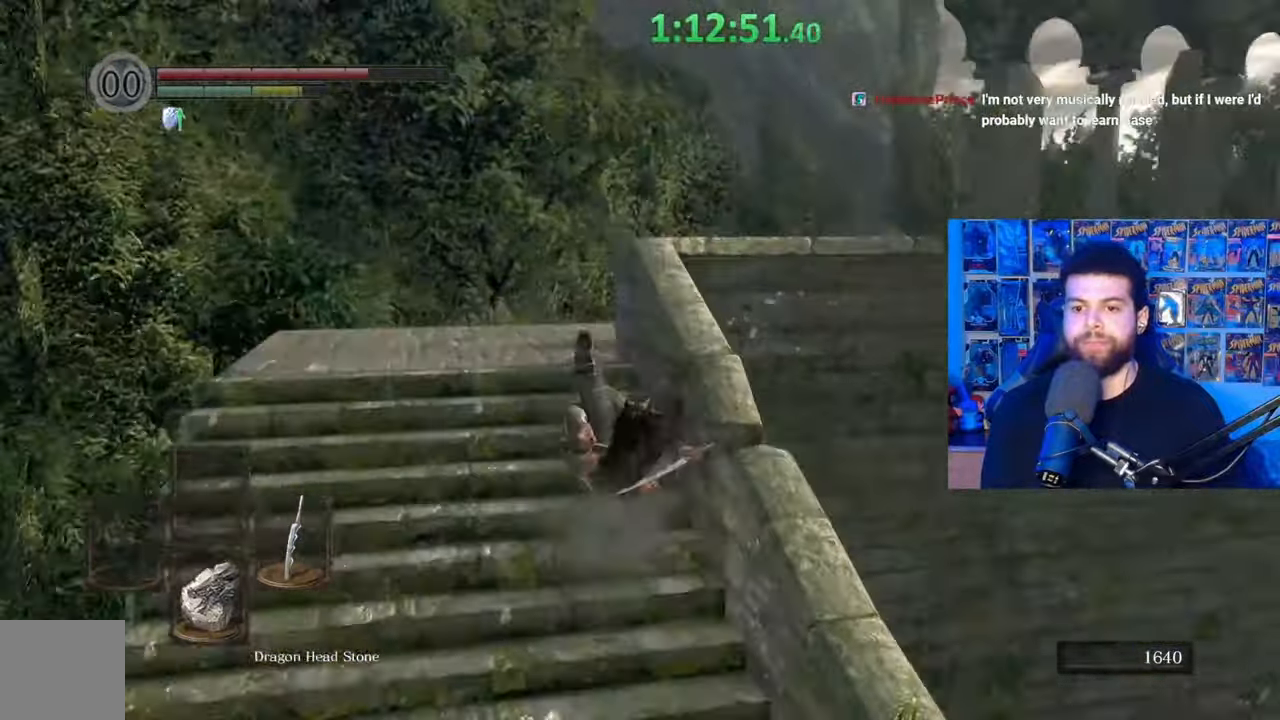
{"buttons": ["B"], "left_stick": "left", "right_stick": "down-right", "events": [[317, "right_stick", "center"], [400, "right_stick", "down-right"]]}
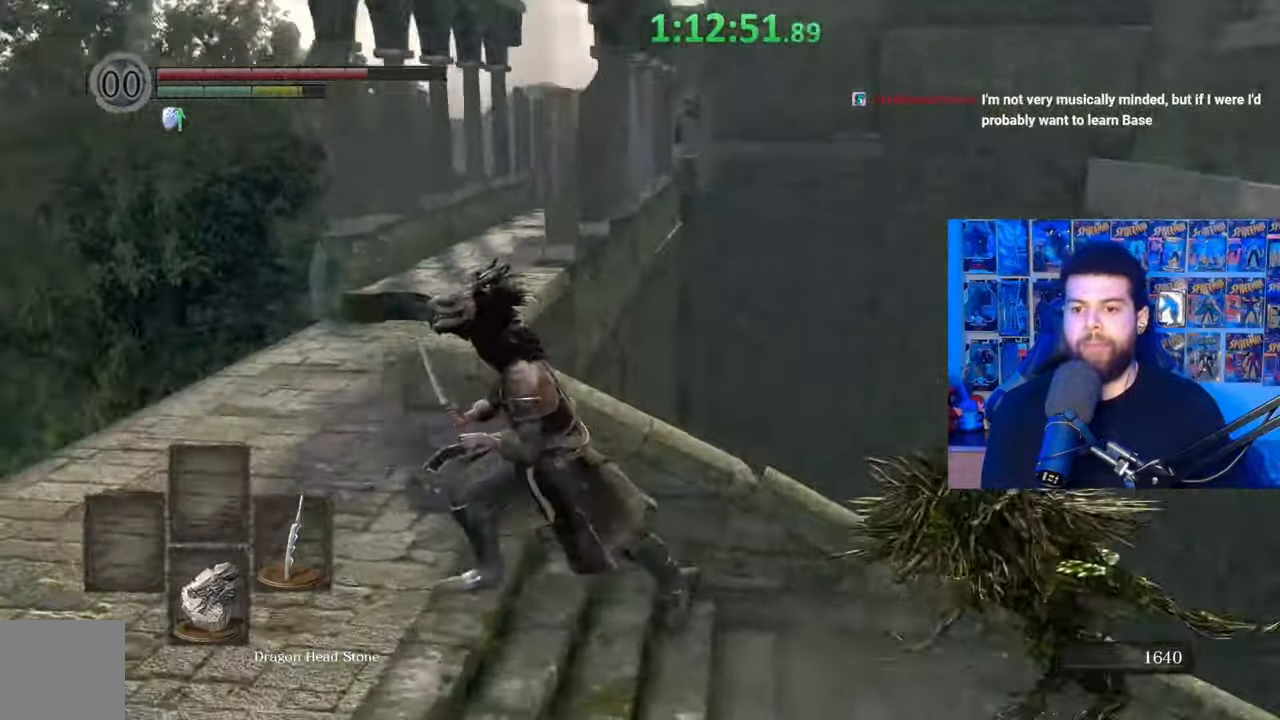
{"buttons": ["B"], "left_stick": "left", "right_stick": "down-right", "events": [[317, "right_stick", "center"], [417, "right_stick", "down-right"]]}
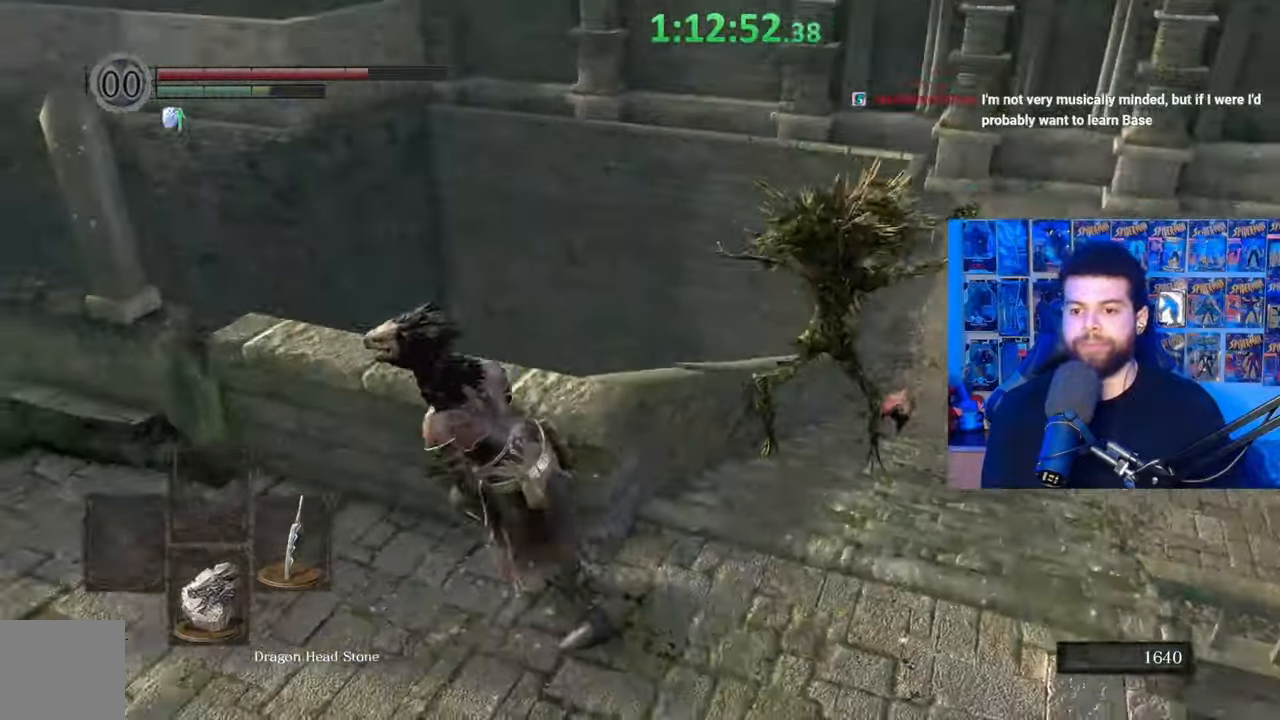
{"buttons": [], "left_stick": "left", "right_stick": "right", "events": [[67, "right_stick", "center"], [117, "left_stick", "down-left"], [217, "B", "up"], [317, "left_stick", "left"], [367, "right_stick", "right"]]}
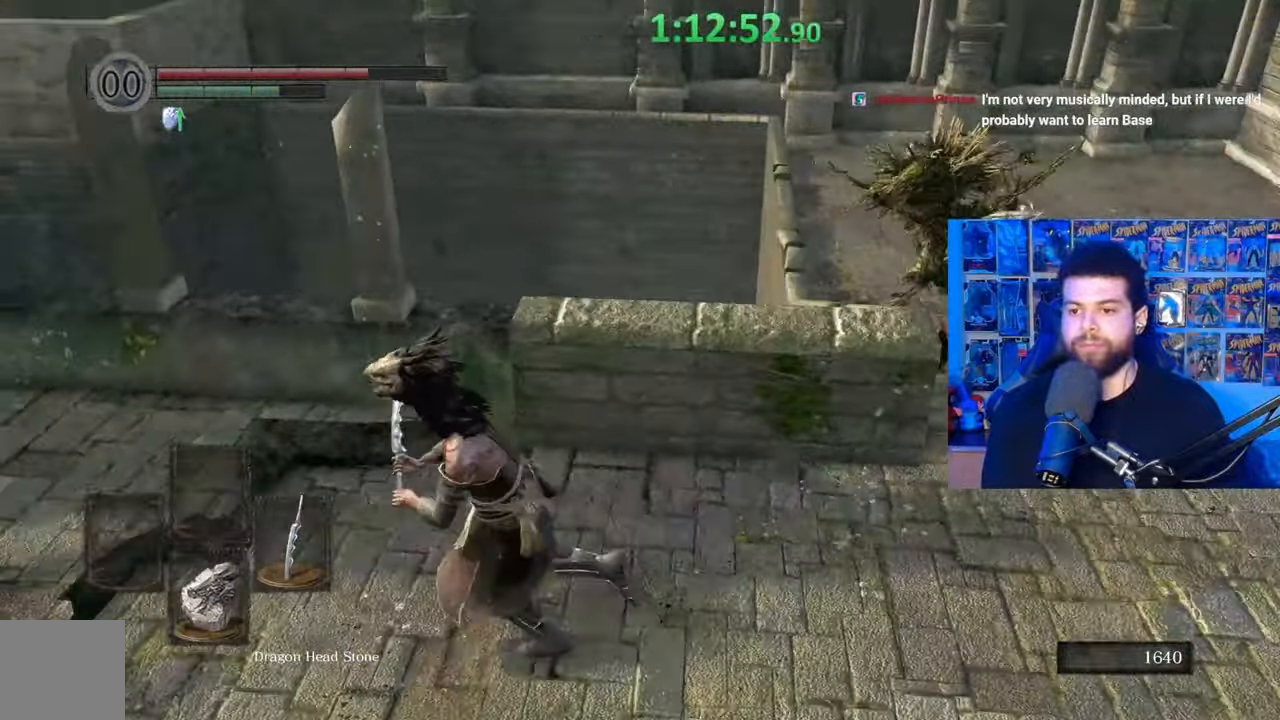
{"buttons": [], "left_stick": "left", "right_stick": "center", "events": [[117, "right_stick", "center"], [250, "right_stick", "right"], [400, "right_stick", "center"]]}
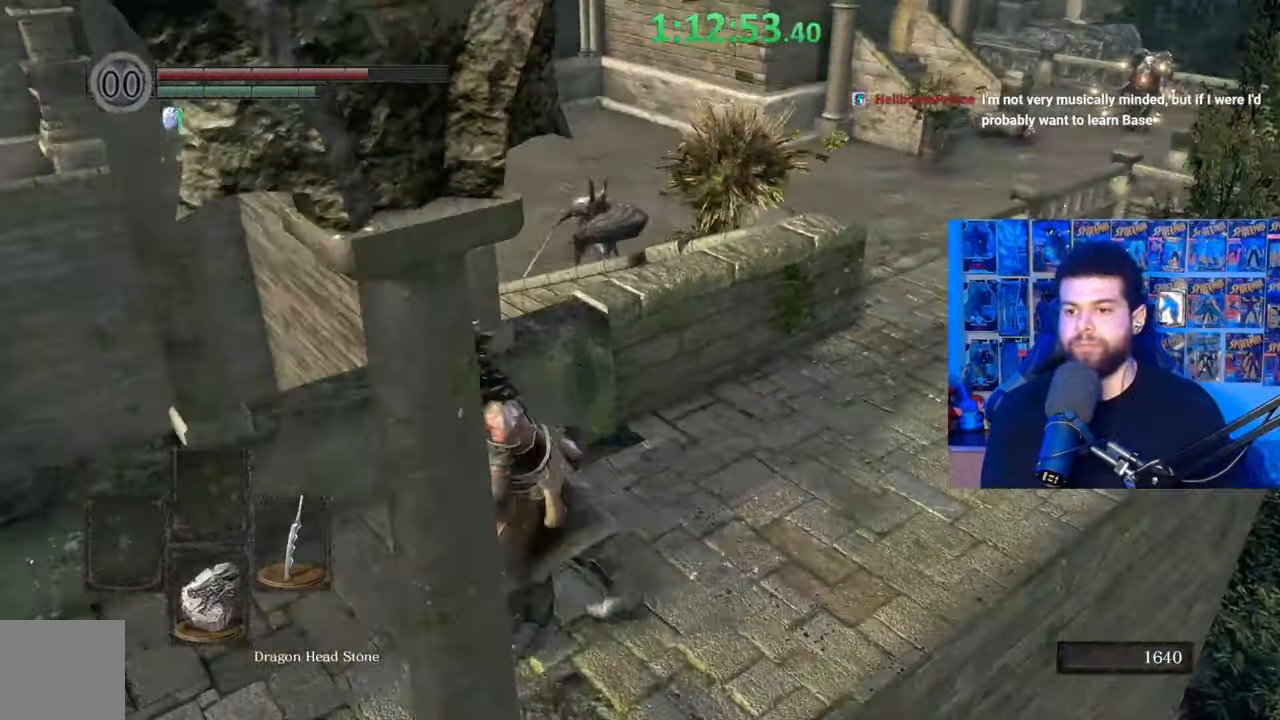
{"buttons": [], "left_stick": "center", "right_stick": "right", "events": [[17, "left_stick", "center"], [117, "right_stick", "right"], [167, "left_stick", "left"], [250, "right_stick", "center"], [350, "right_stick", "right"], [400, "left_stick", "center"]]}
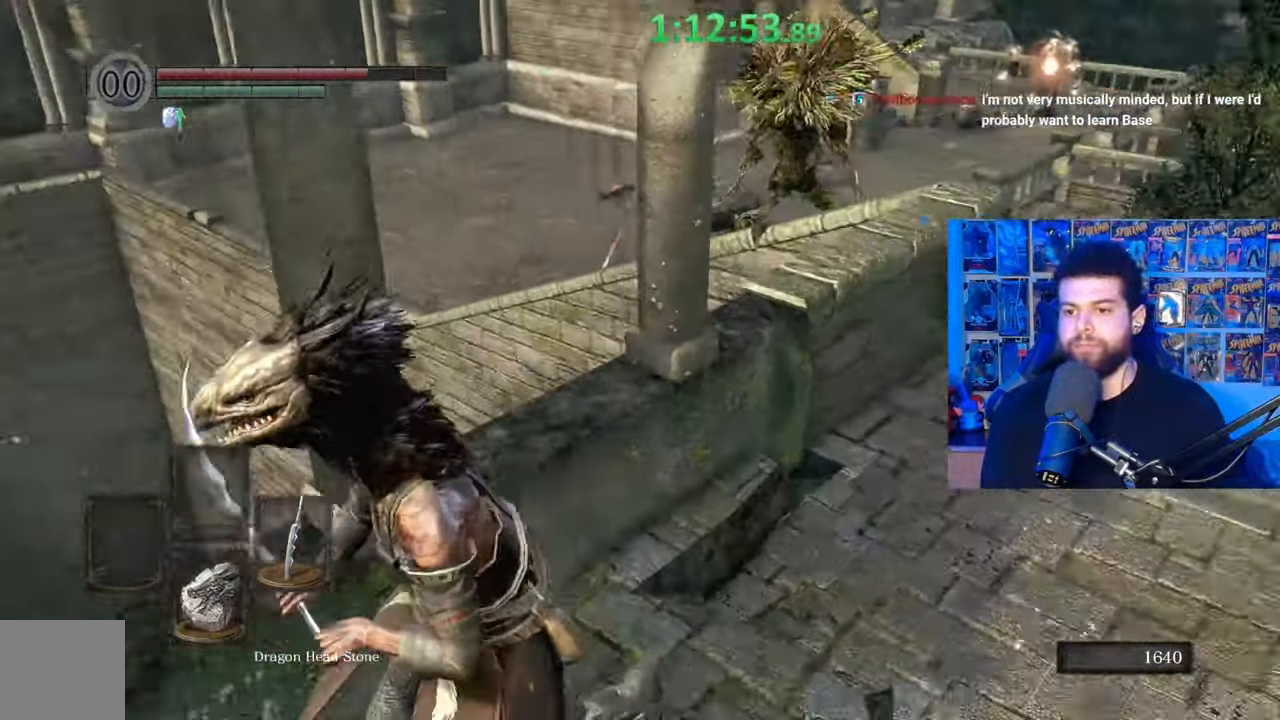
{"buttons": [], "left_stick": "down-left", "right_stick": "right", "events": [[17, "right_stick", "center"], [167, "left_stick", "down-left"], [167, "right_stick", "right"], [317, "right_stick", "center"], [467, "right_stick", "right"]]}